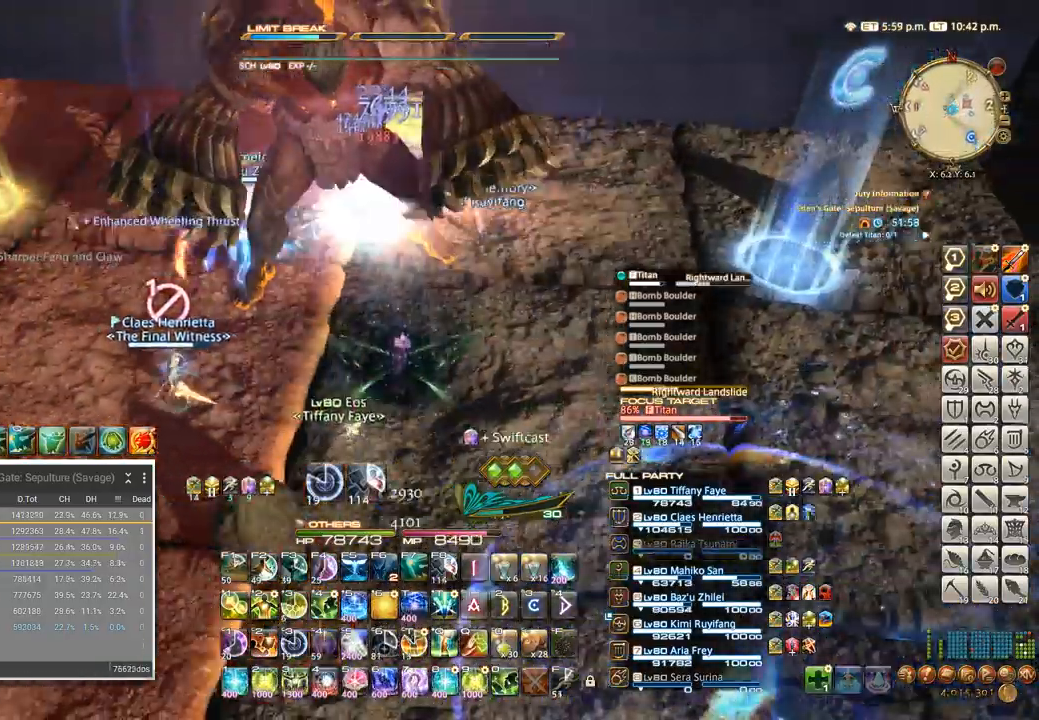
Gameplay with keyboard; each line is a JSON object with the keys held at the frame after it. "events" lists presses ("down") and releases ("up") of ".", "/", "0", "1", "2", "3", "4", "5", "6", "7", "8", "9", "a", "alt_l", "alt_r", "b", "backslash", "backspace", "c", "caps_lock", "comma", "ctrl_l", "ctrl_r", "d", "e", "equals", "escape", "f", "f1", "f10", "f11", "f12", "f2", "f3", "f4", "f5", "f6", "f7", "f8", "f9", "g", "h", "i", "j", "k", "l", "lbracket", "m", "minus", "n", "o", "p", "q", "quote", "r", "rbracket", "return", "s", "semicolon", "shift_l", "shift_r", "space", "super", "t", "tab", "tilde", "u", "v", "w", "x" and "y" between this image and that frame as [ms after this image, input, new state], when the widget could be followed in between. No other keys are recorded. Mouse input is not recorded. Not read: z.
{"keys": ["d", "w"], "events": [[184, "tab", "down"], [250, "tab", "up"], [417, "w", "up"], [467, "w", "down"]]}
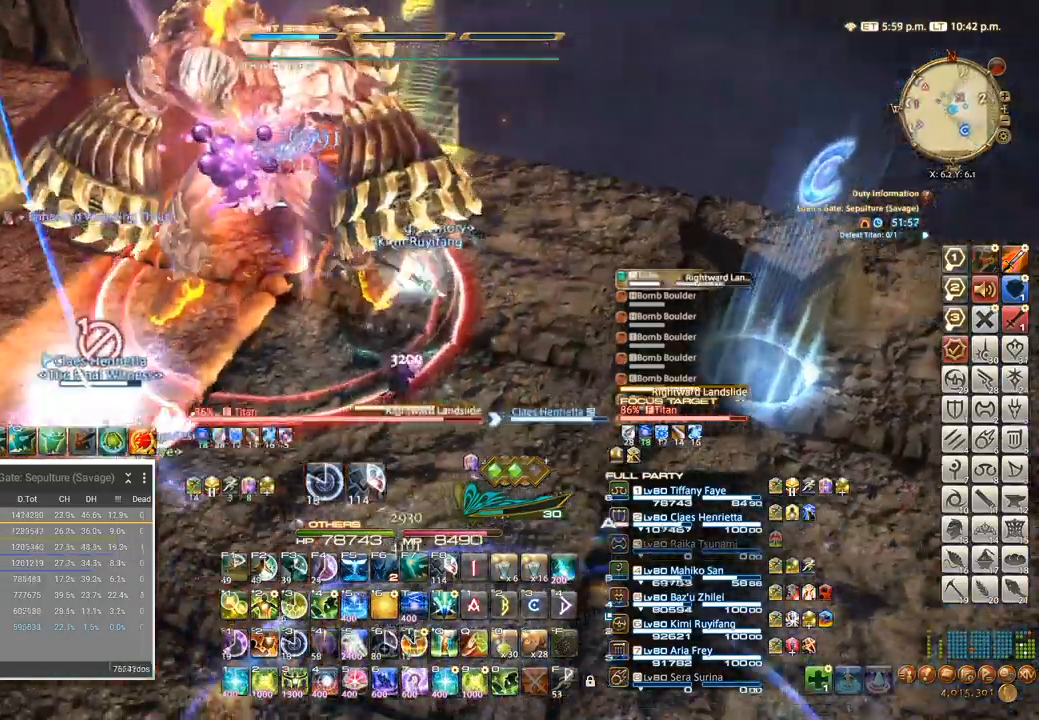
{"keys": ["d"]}
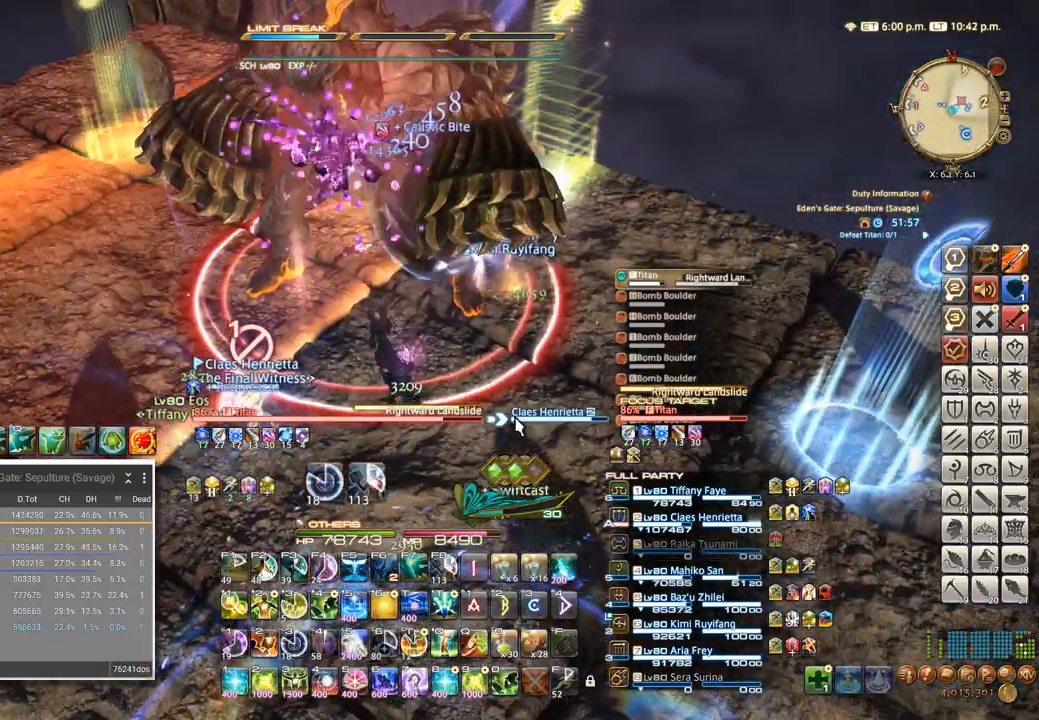
{"keys": ["a"], "events": [[34, "a", "down"], [84, "d", "up"], [167, "a", "up"], [200, "d", "down"], [267, "a", "down"], [267, "d", "up"], [434, "d", "down"], [500, "d", "up"]]}
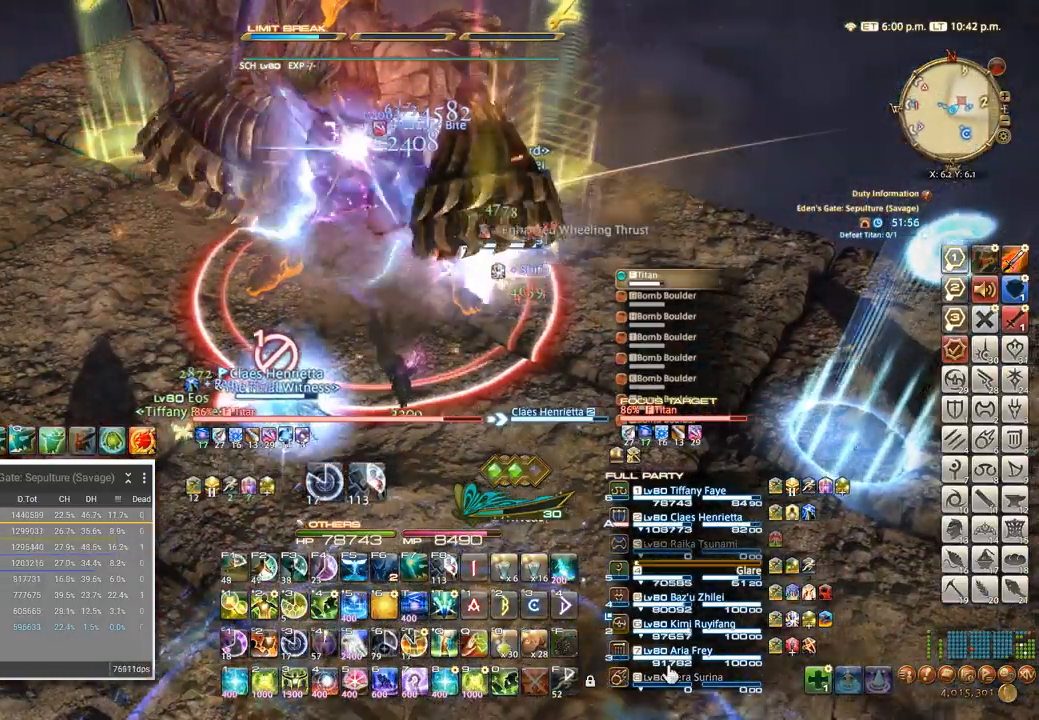
{"keys": ["ctrl_l"], "events": [[117, "a", "up"], [217, "w", "down"], [350, "w", "up"], [484, "ctrl_l", "down"]]}
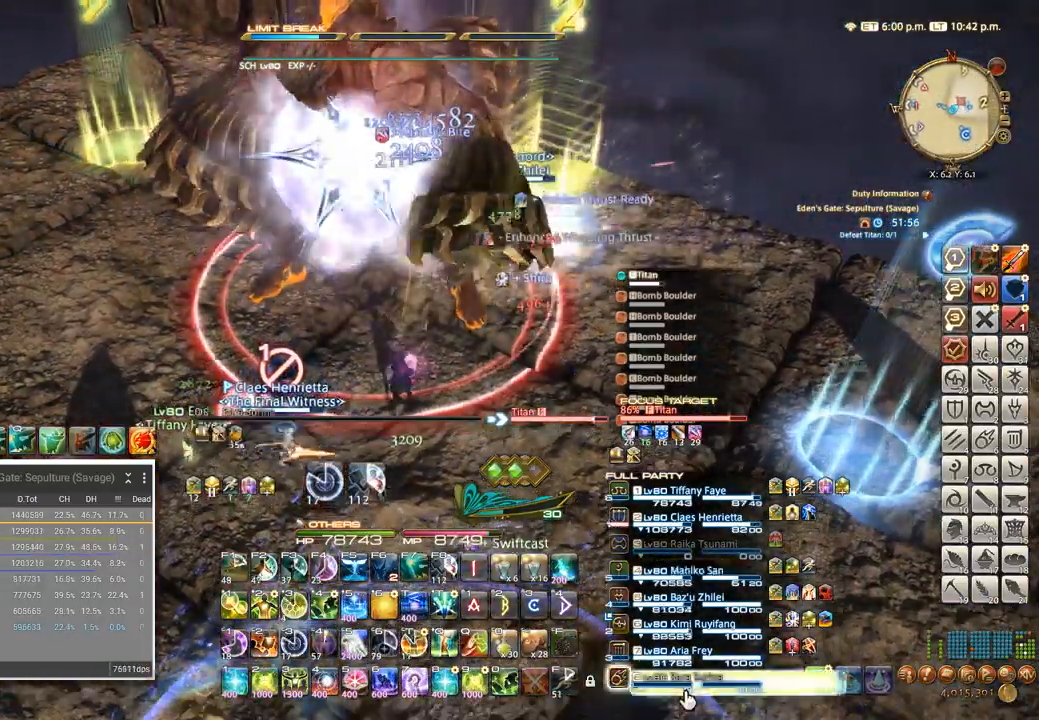
{"keys": [], "events": [[84, "5", "down"], [184, "5", "up"], [200, "ctrl_l", "up"], [350, "a", "down"], [434, "a", "up"]]}